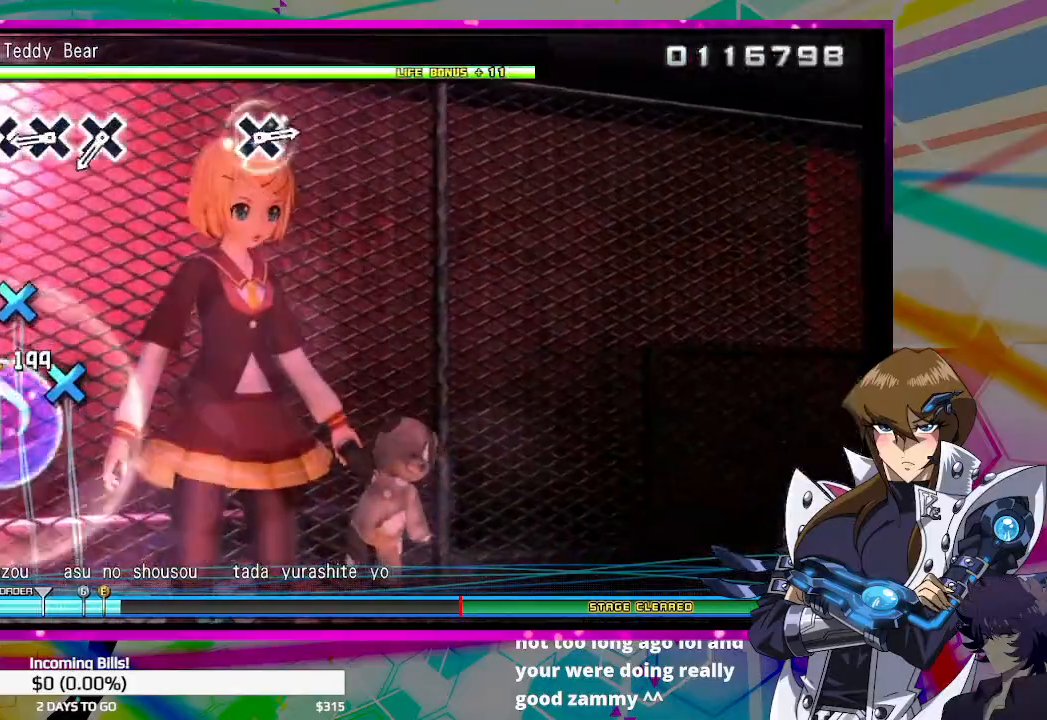
Gameplay with a controller (PlayStation layout); each line is a JSON object with the inputs held at the frame after it. "events" lists button and stick changes between this image and that frame as [ms after this image, input, new state], when the widget could be followed in between.
{"buttons": [], "left_stick": "center", "right_stick": "center", "events": [[67, "CROSS", "up"], [133, "CROSS", "down"], [200, "CROSS", "up"], [267, "CROSS", "down"], [367, "CROSS", "up"], [433, "CROSS", "down"], [500, "CROSS", "up"]]}
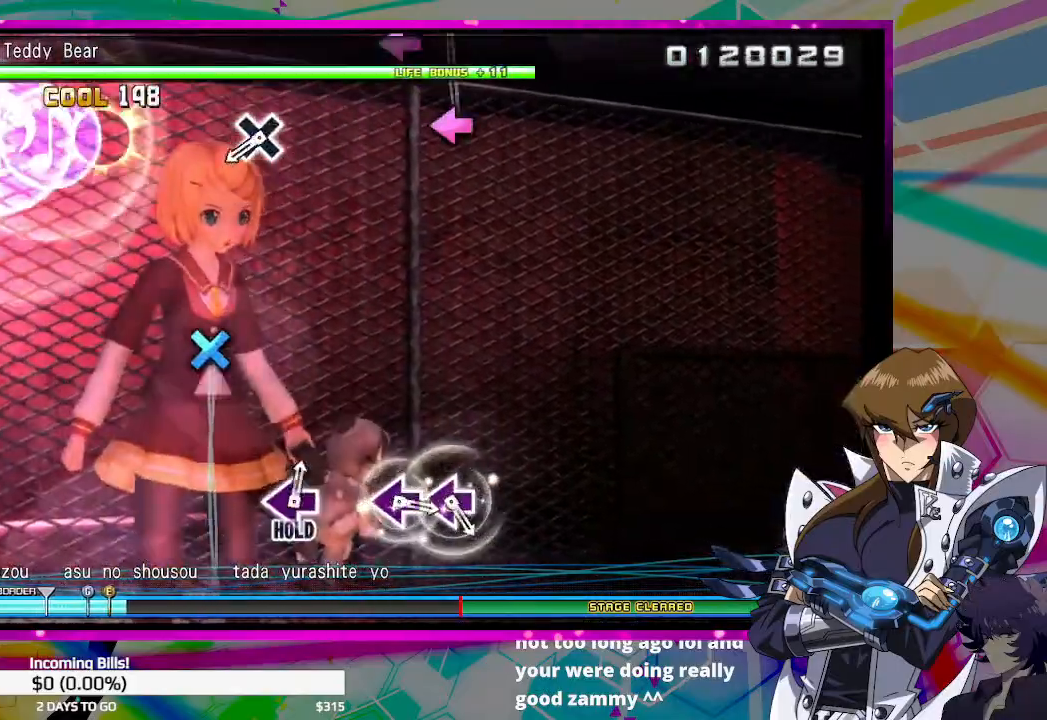
{"buttons": [], "left_stick": "center", "right_stick": "center", "events": [[367, "CROSS", "down"], [433, "CROSS", "up"]]}
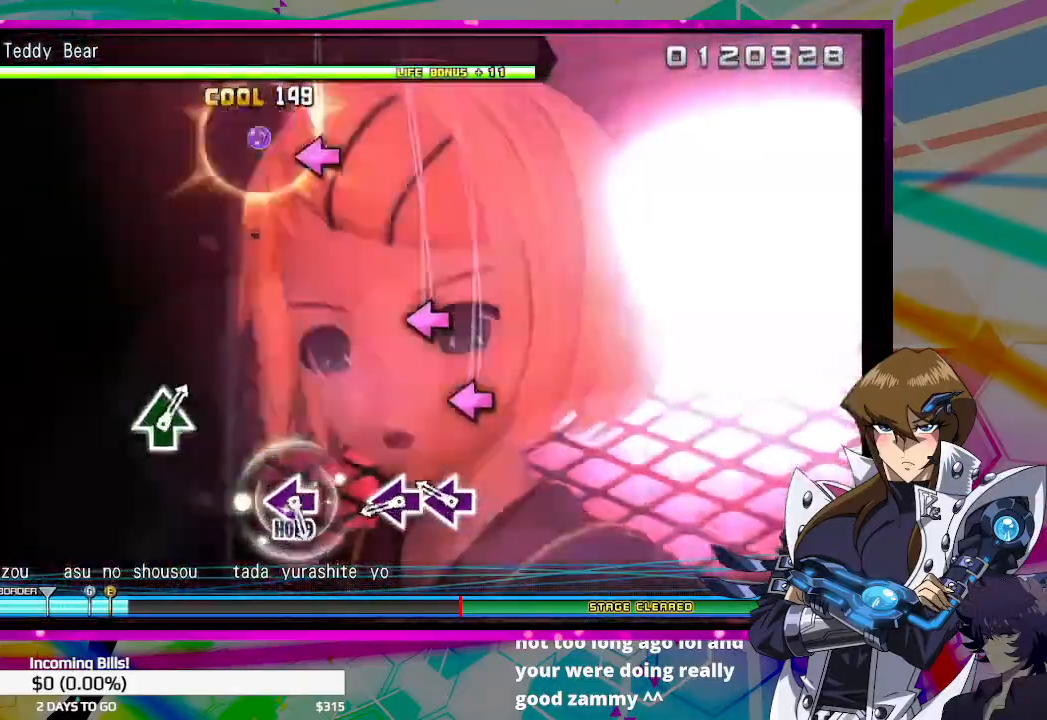
{"buttons": [], "left_stick": "center", "right_stick": "center", "events": [[200, "SQUARE", "down"], [267, "SQUARE", "up"], [333, "SQUARE", "down"], [400, "SQUARE", "up"]]}
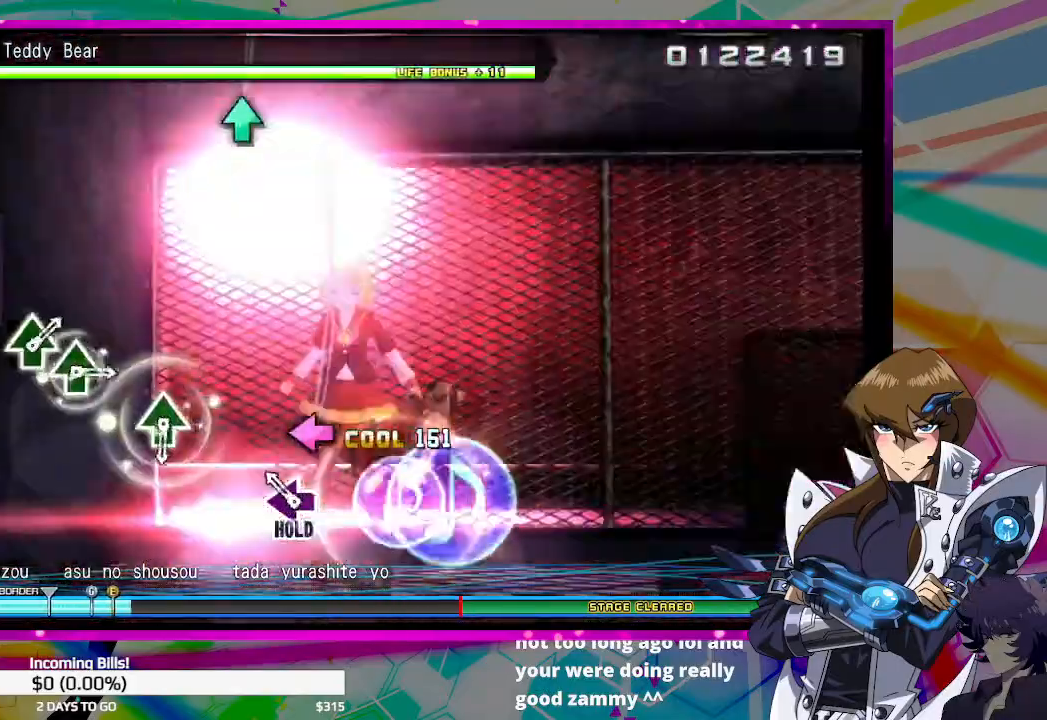
{"buttons": [], "left_stick": "center", "right_stick": "center", "events": [[167, "SQUARE", "down"], [233, "SQUARE", "up"]]}
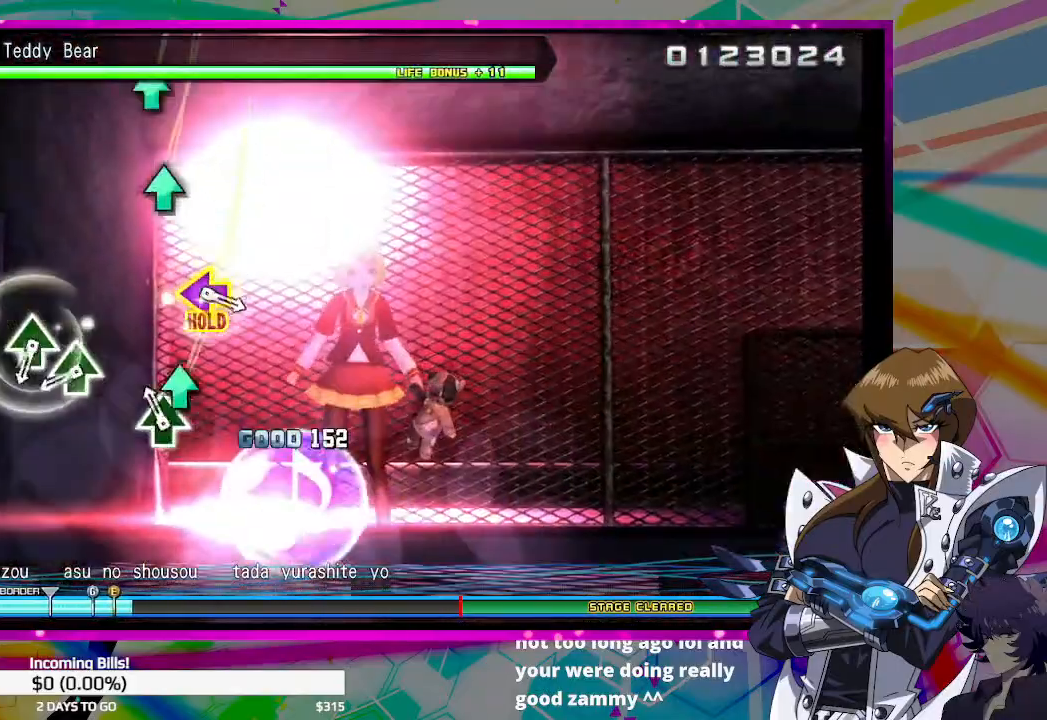
{"buttons": ["TRIANGLE"], "left_stick": "center", "right_stick": "center", "events": [[67, "TRIANGLE", "down"], [133, "TRIANGLE", "up"], [367, "TRIANGLE", "down"], [400, "TRIANGLE", "up"], [500, "TRIANGLE", "down"]]}
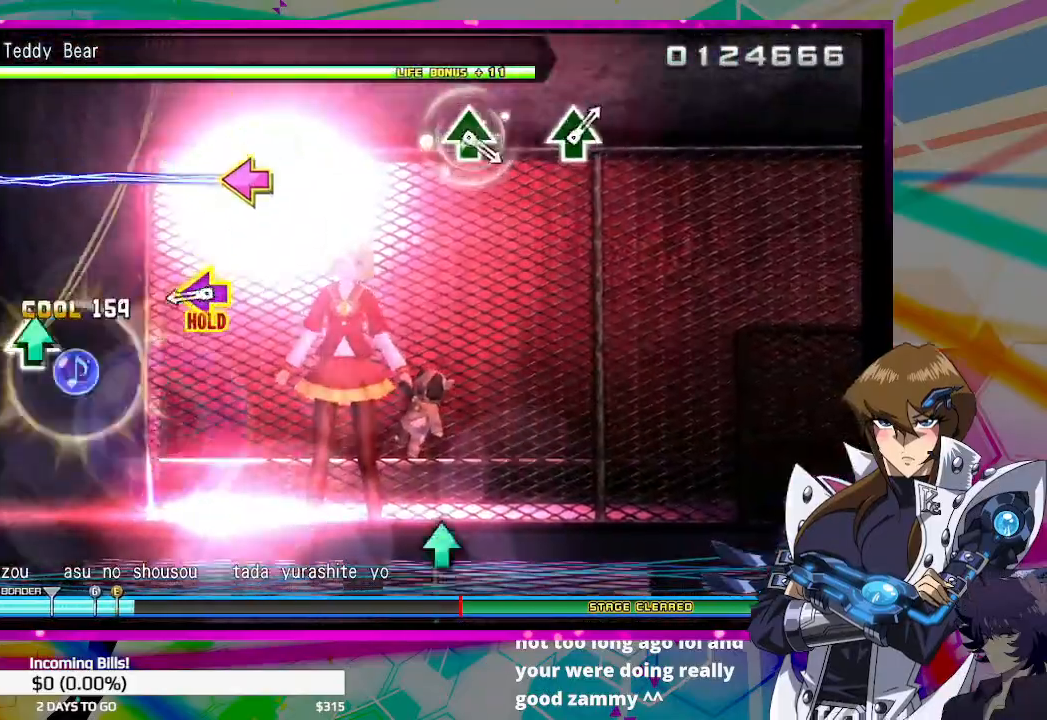
{"buttons": [], "left_stick": "center", "right_stick": "center", "events": [[67, "TRIANGLE", "up"], [300, "DPAD_LEFT", "down"], [333, "TRIANGLE", "down"], [433, "TRIANGLE", "up"], [467, "DPAD_LEFT", "up"]]}
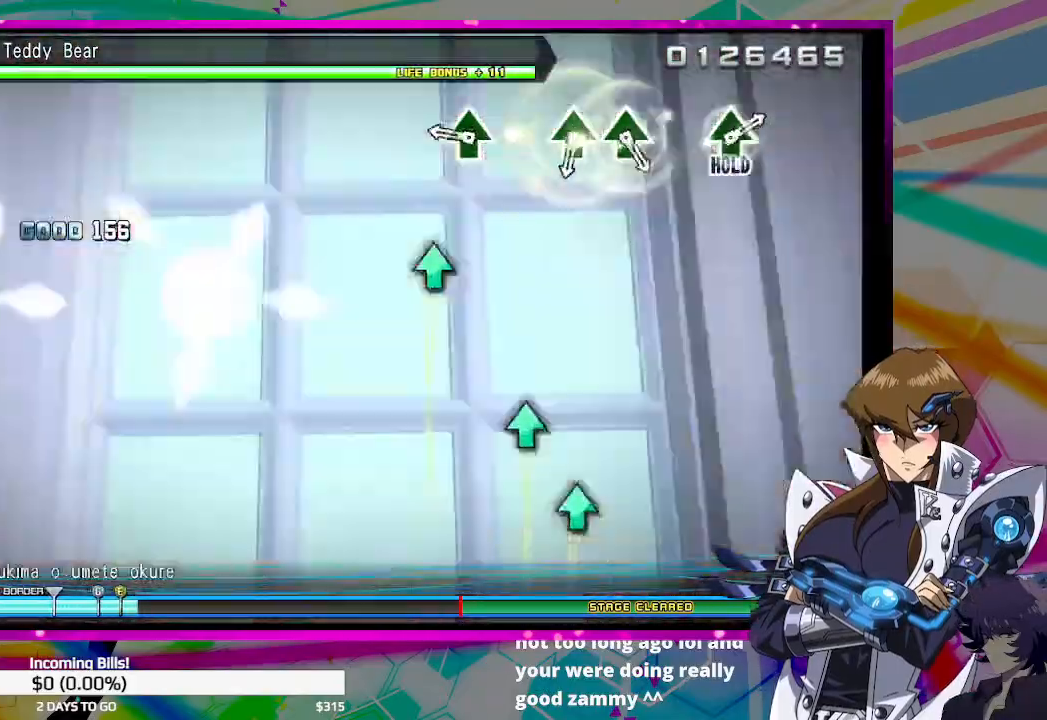
{"buttons": ["TRIANGLE"], "left_stick": "center", "right_stick": "center", "events": [[233, "TRIANGLE", "down"], [300, "TRIANGLE", "up"], [500, "TRIANGLE", "down"]]}
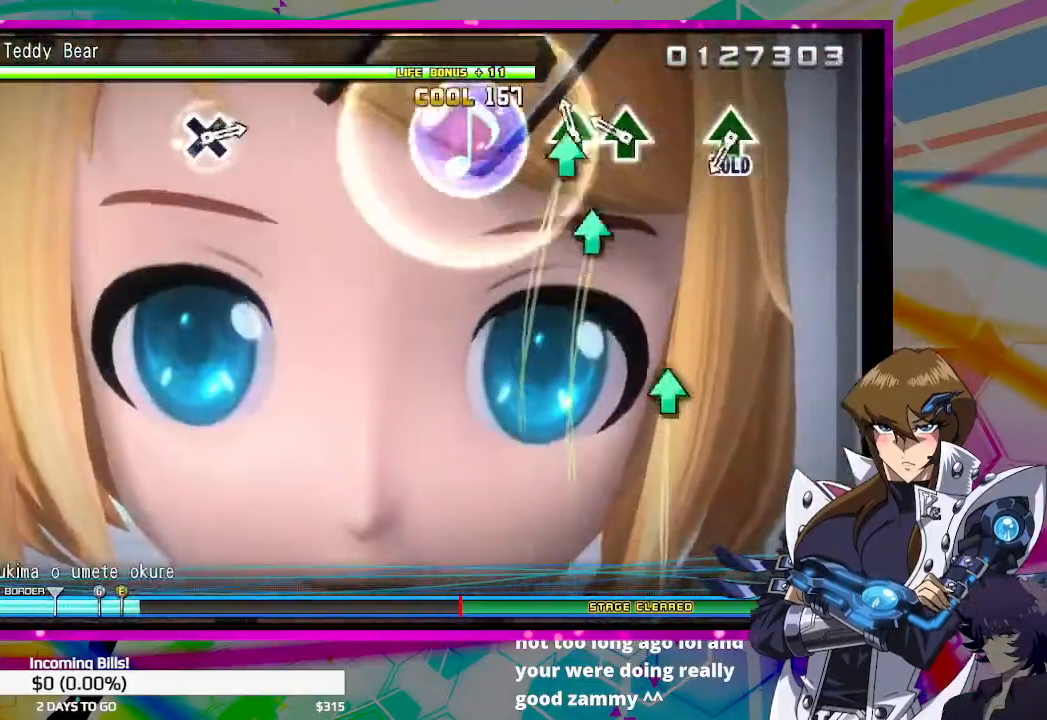
{"buttons": ["TRIANGLE"], "left_stick": "center", "right_stick": "center", "events": [[67, "TRIANGLE", "up"], [167, "TRIANGLE", "down"], [233, "TRIANGLE", "up"], [467, "TRIANGLE", "down"]]}
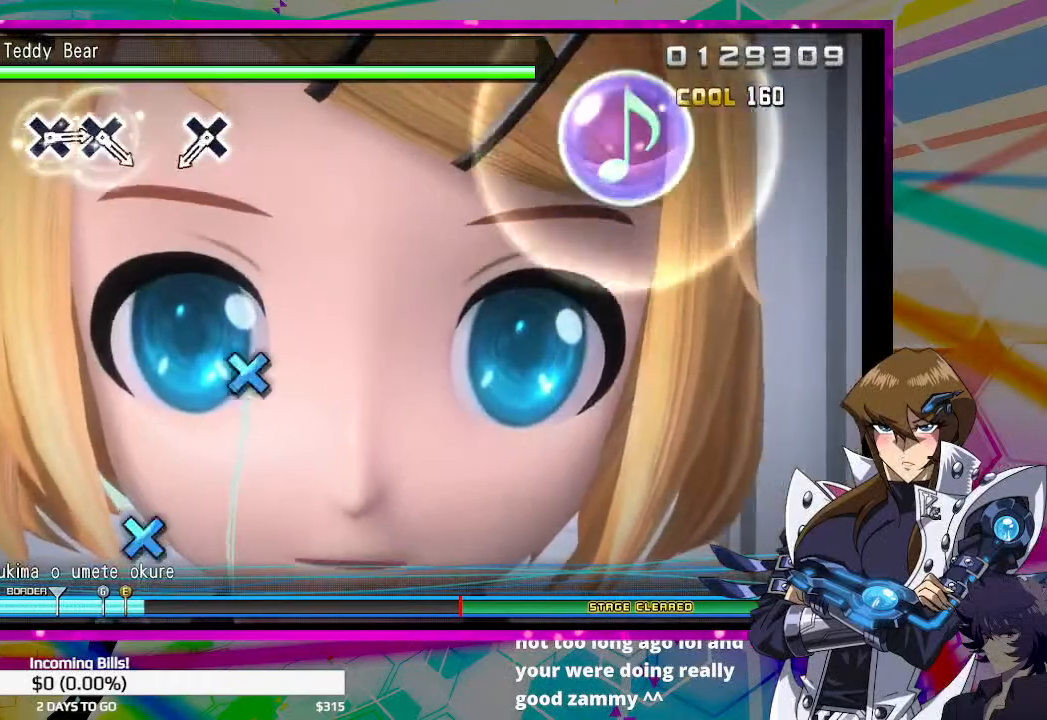
{"buttons": [], "left_stick": "center", "right_stick": "center", "events": [[67, "TRIANGLE", "up"], [400, "CROSS", "down"], [500, "CROSS", "up"]]}
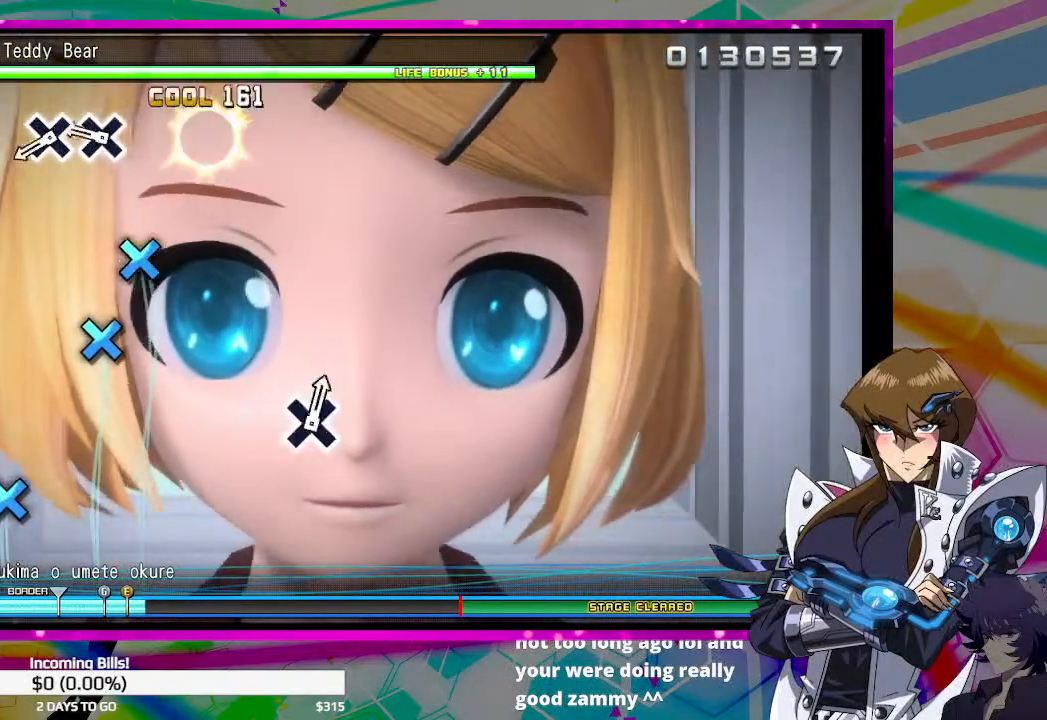
{"buttons": [], "left_stick": "center", "right_stick": "center", "events": [[200, "CROSS", "down"], [267, "CROSS", "up"], [333, "CROSS", "down"], [433, "CROSS", "up"]]}
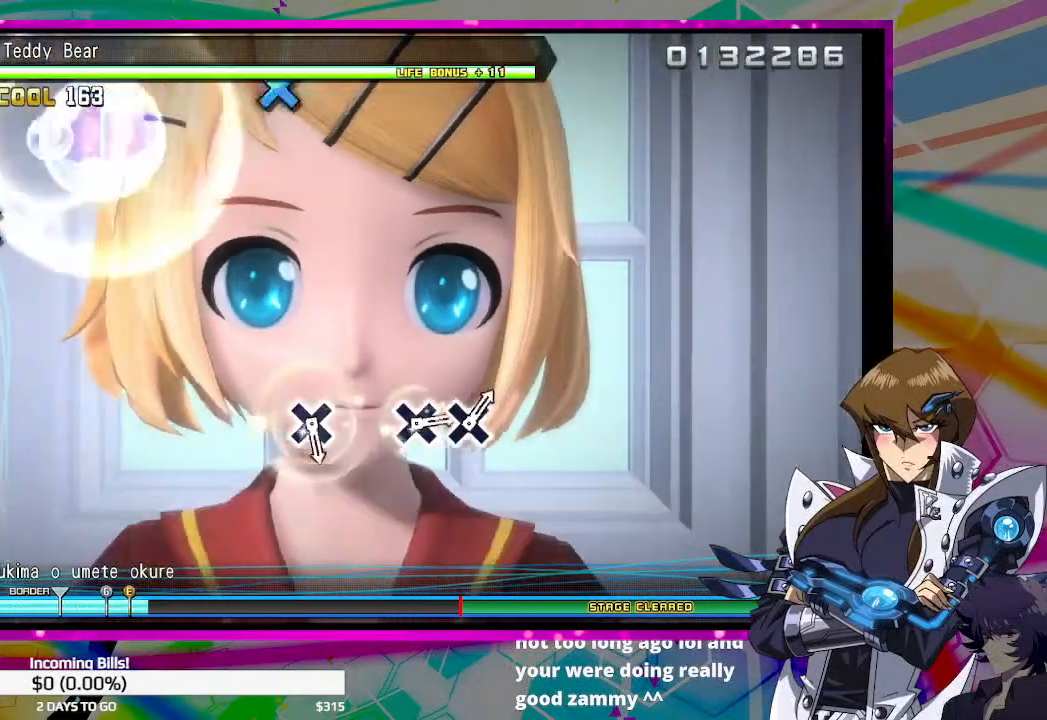
{"buttons": [], "left_stick": "center", "right_stick": "center", "events": [[133, "CROSS", "down"], [233, "CROSS", "up"]]}
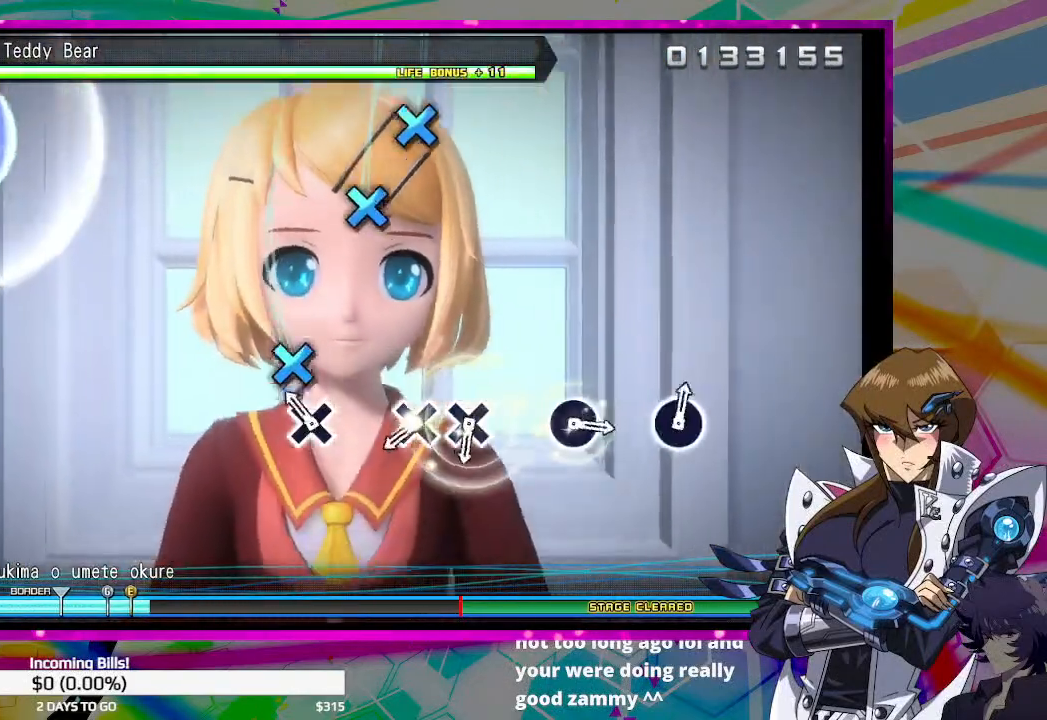
{"buttons": ["CROSS"], "left_stick": "center", "right_stick": "center", "events": [[67, "CROSS", "down"], [133, "CROSS", "up"], [367, "CROSS", "down"], [433, "CROSS", "up"], [500, "CROSS", "down"]]}
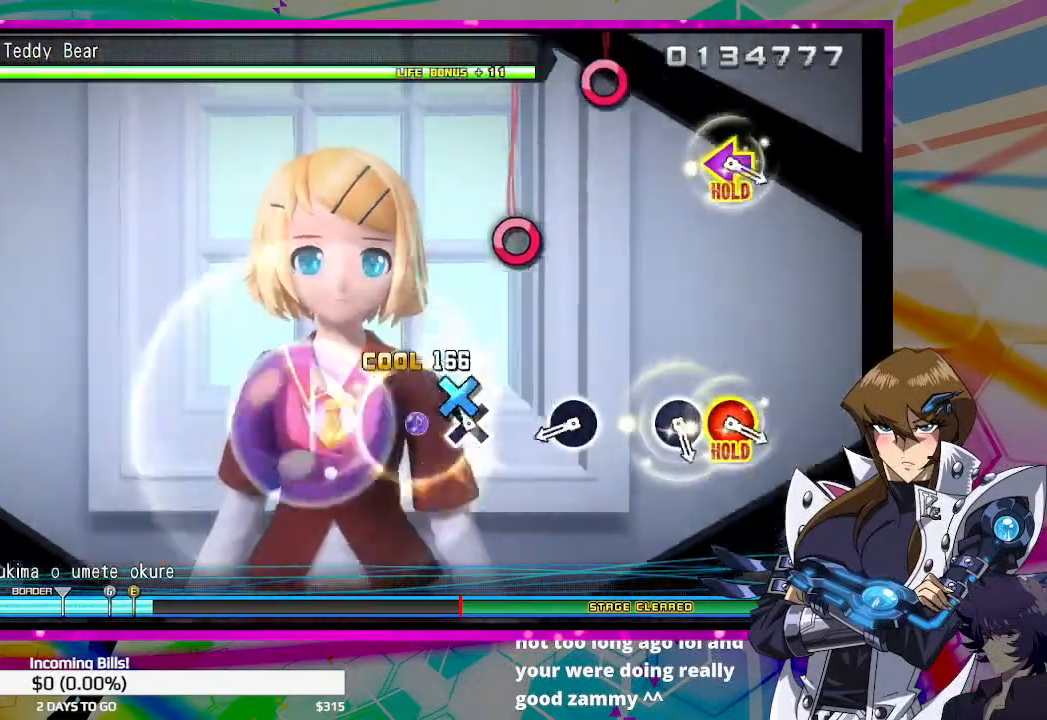
{"buttons": [], "left_stick": "center", "right_stick": "center", "events": [[67, "CROSS", "up"], [300, "CIRCLE", "down"], [367, "CIRCLE", "up"]]}
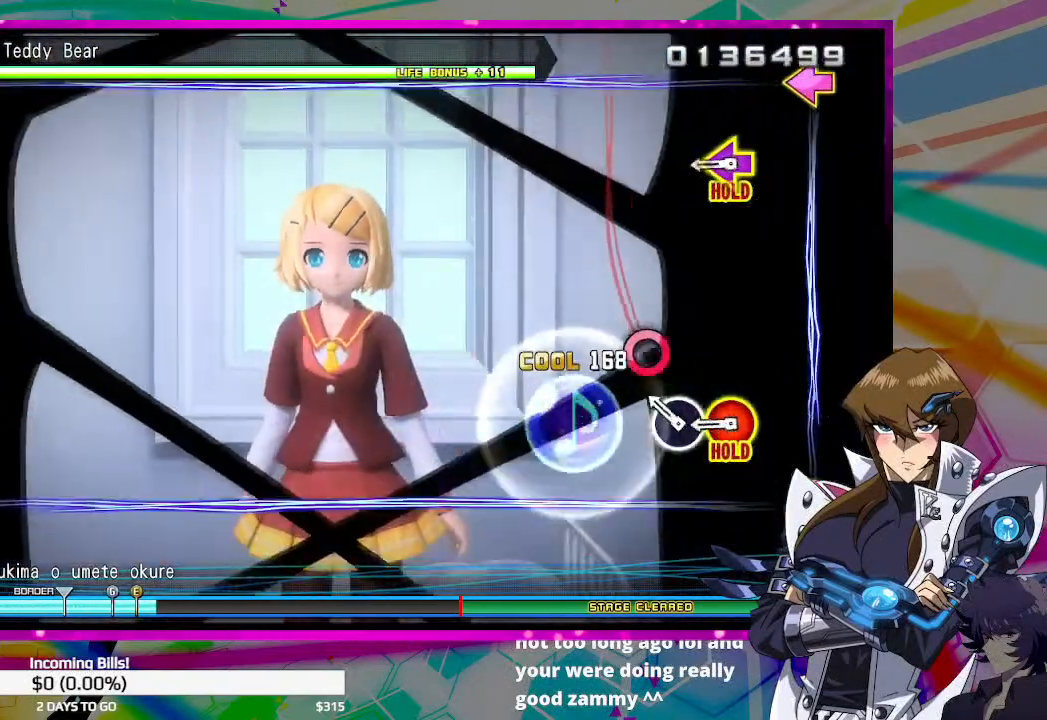
{"buttons": ["CIRCLE", "TRIANGLE", "DPAD_DOWN", "DPAD_LEFT"], "left_stick": "center", "right_stick": "center", "events": [[133, "CIRCLE", "down"], [167, "CIRCLE", "up"], [267, "CIRCLE", "down"], [267, "DPAD_DOWN", "down"], [267, "DPAD_LEFT", "down"], [300, "TRIANGLE", "down"]]}
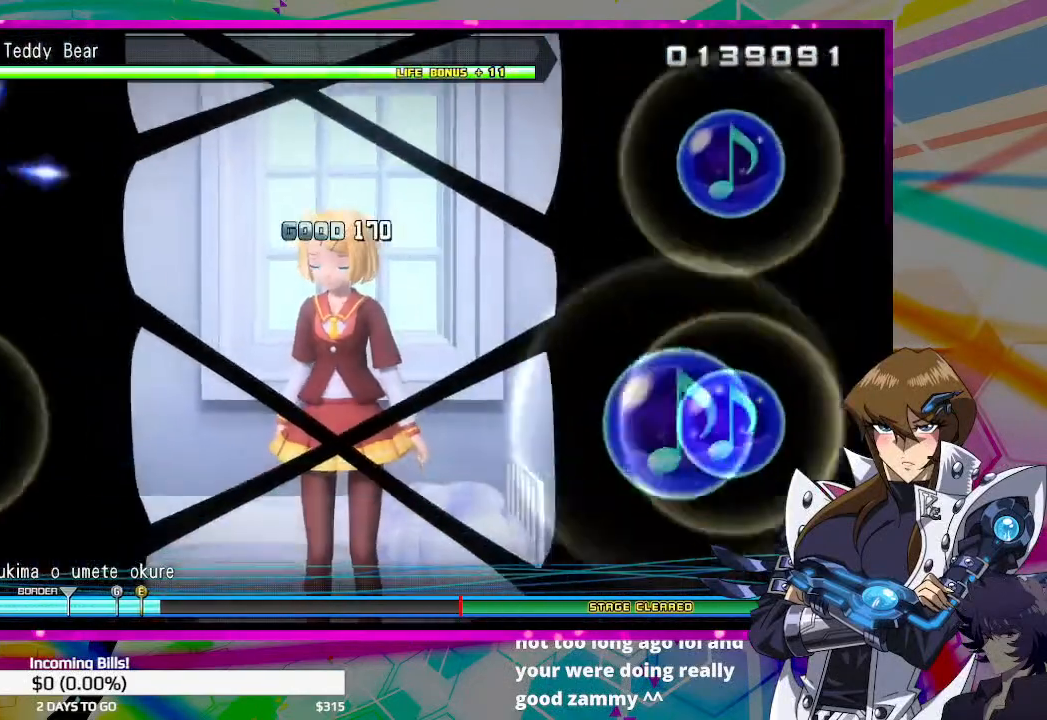
{"buttons": ["CIRCLE", "TRIANGLE", "DPAD_DOWN", "DPAD_LEFT"], "left_stick": "center", "right_stick": "center", "events": []}
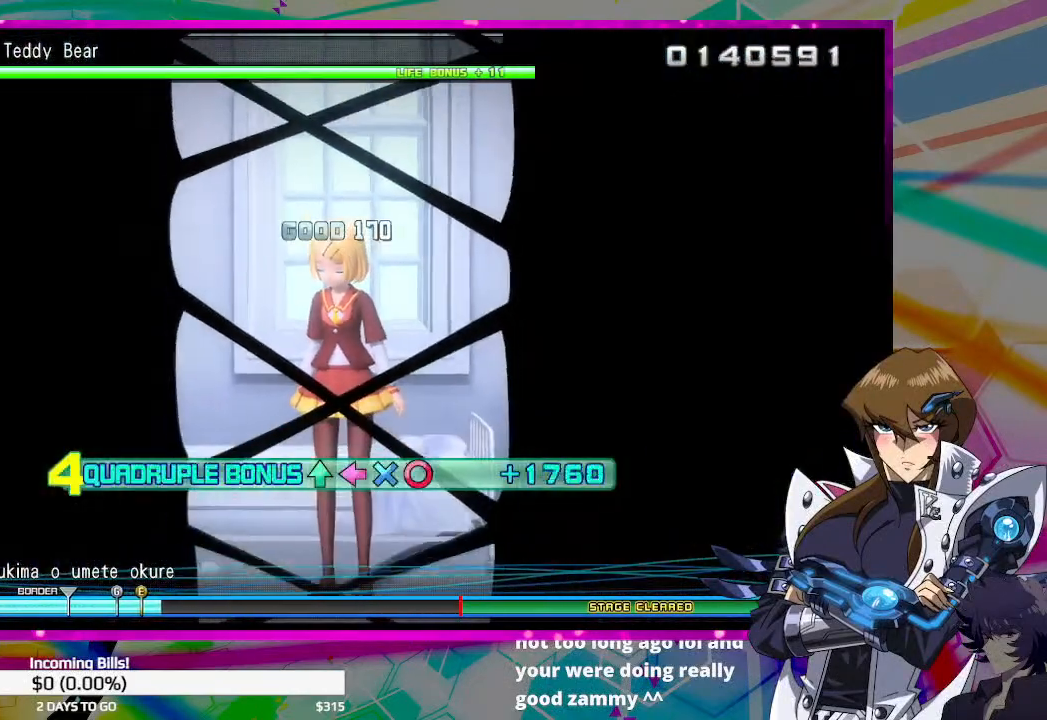
{"buttons": ["CIRCLE", "TRIANGLE", "DPAD_DOWN", "DPAD_LEFT"], "left_stick": "center", "right_stick": "center", "events": []}
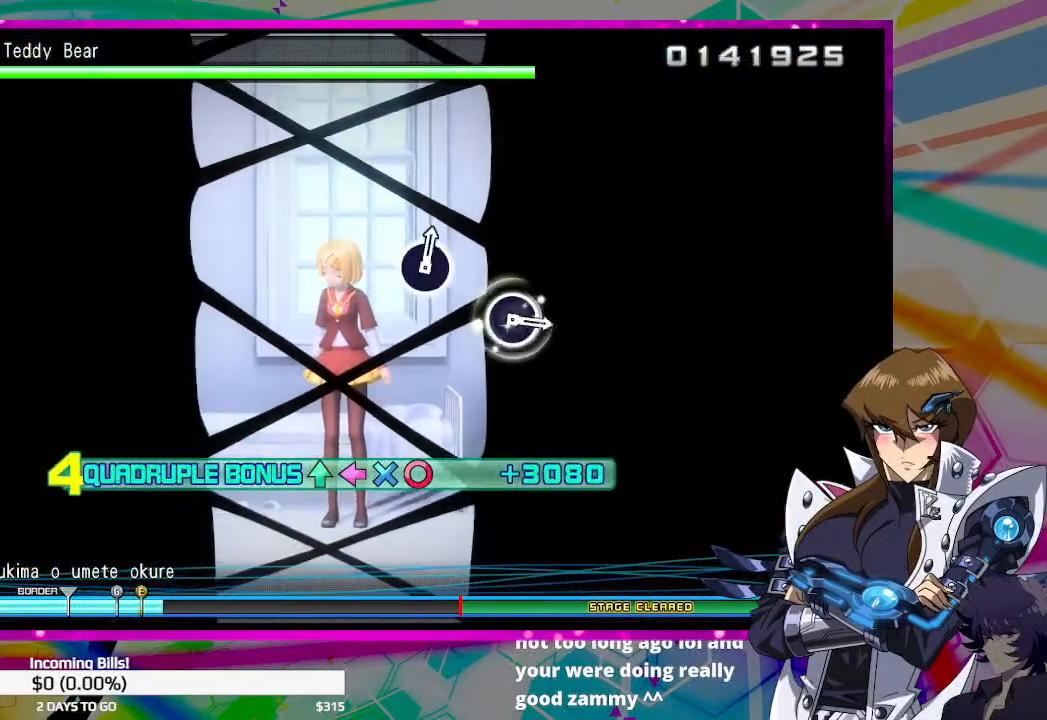
{"buttons": [], "left_stick": "center", "right_stick": "center", "events": [[267, "DPAD_DOWN", "up"], [300, "DPAD_LEFT", "up"], [333, "TRIANGLE", "up"], [367, "CIRCLE", "up"]]}
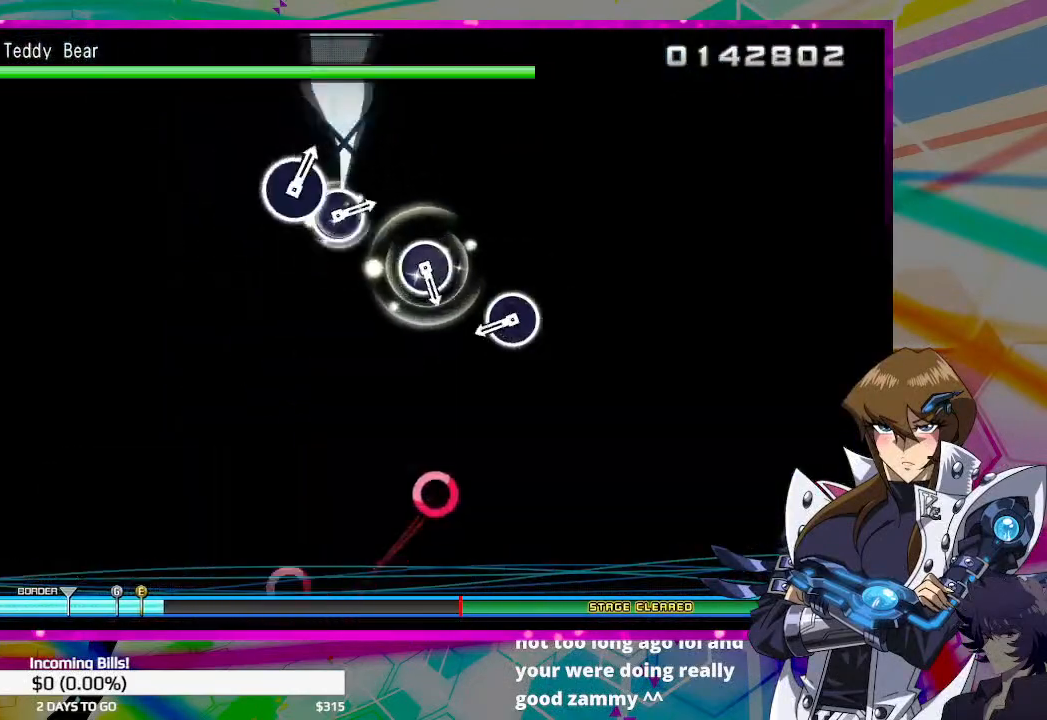
{"buttons": [], "left_stick": "center", "right_stick": "center", "events": [[333, "CIRCLE", "down"], [400, "CIRCLE", "up"]]}
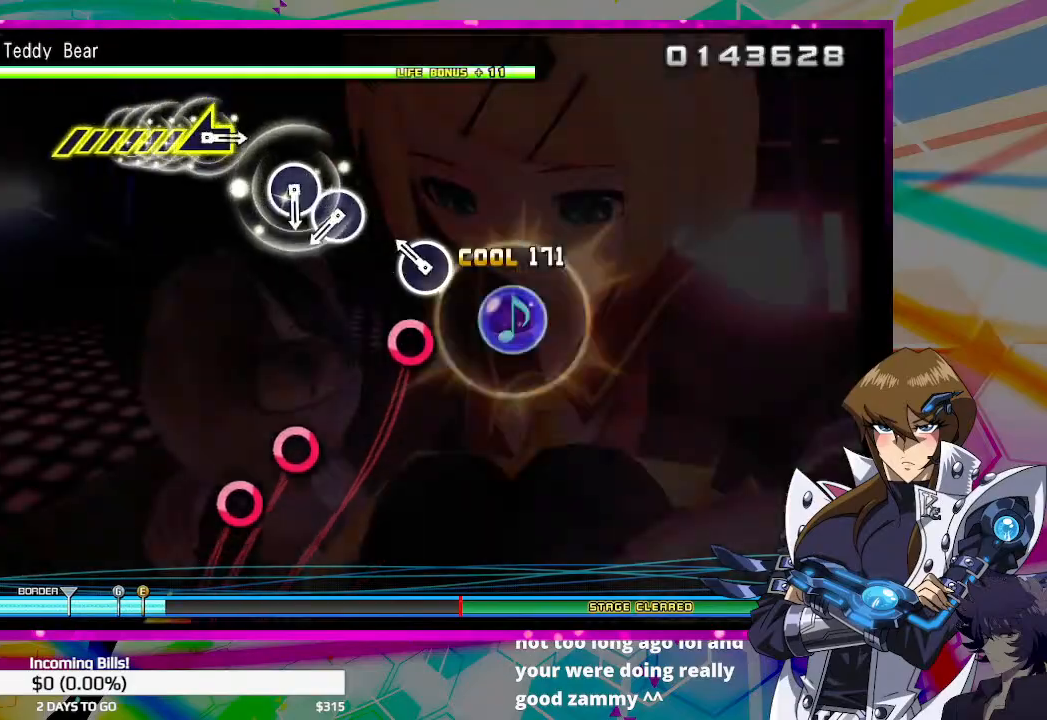
{"buttons": [], "left_stick": "center", "right_stick": "center", "events": [[133, "CIRCLE", "down"], [233, "CIRCLE", "up"], [400, "CIRCLE", "down"], [467, "CIRCLE", "up"]]}
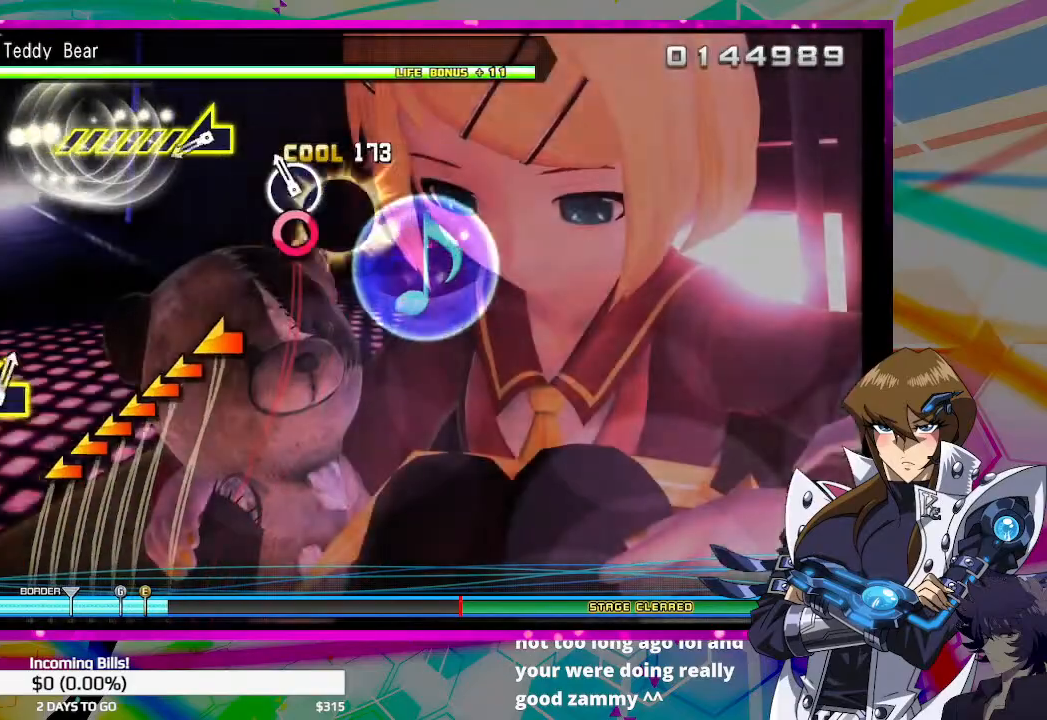
{"buttons": [], "left_stick": "down-left", "right_stick": "center", "events": [[33, "CIRCLE", "down"], [133, "CIRCLE", "up"], [333, "left_stick", "down-left"]]}
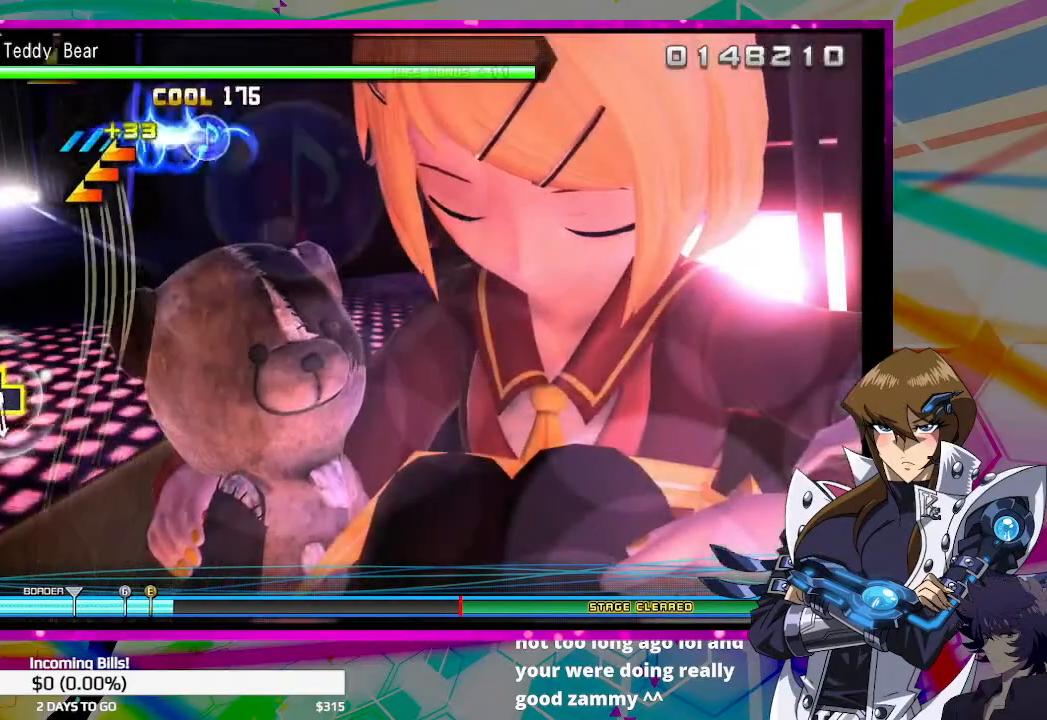
{"buttons": [], "left_stick": "center", "right_stick": "center", "events": [[167, "left_stick", "center"], [267, "left_stick", "right"], [400, "left_stick", "center"]]}
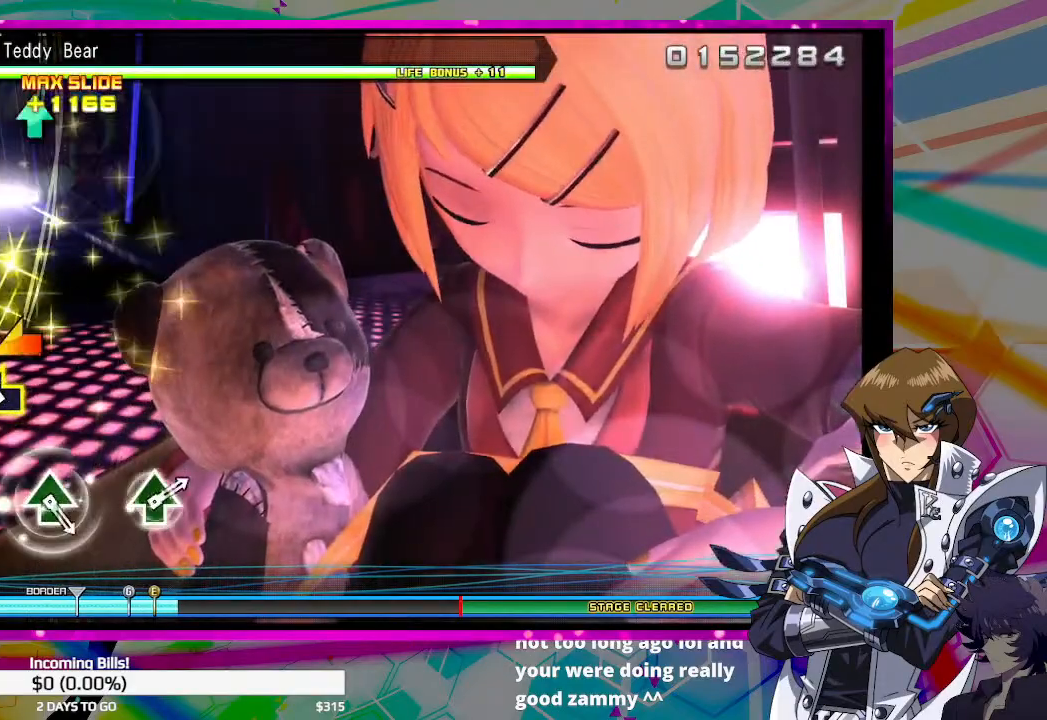
{"buttons": [], "left_stick": "center", "right_stick": "center", "events": [[67, "left_stick", "down-left"], [167, "left_stick", "center"], [367, "left_stick", "right"], [433, "left_stick", "center"]]}
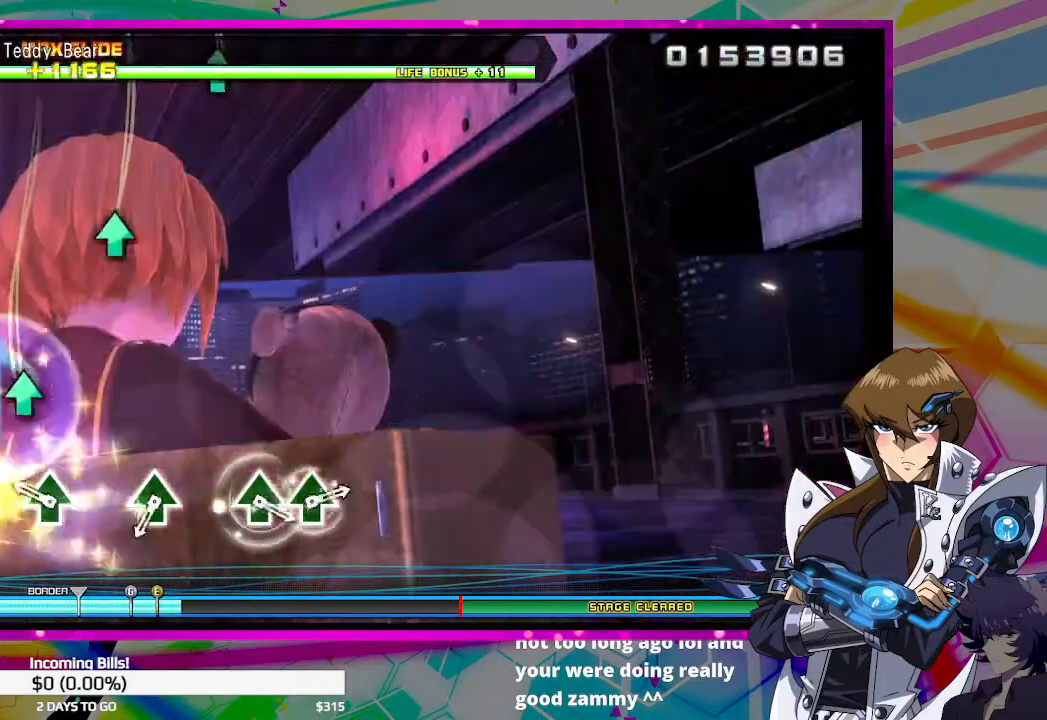
{"buttons": ["TRIANGLE"], "left_stick": "center", "right_stick": "center", "events": [[200, "TRIANGLE", "down"], [267, "TRIANGLE", "up"], [500, "TRIANGLE", "down"]]}
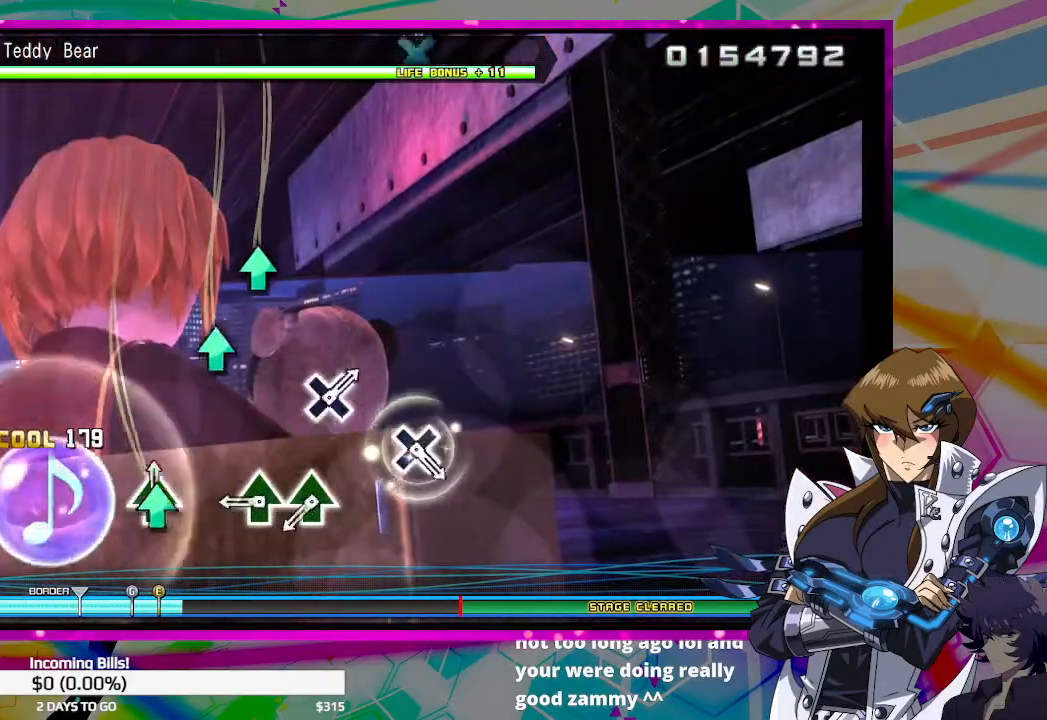
{"buttons": ["TRIANGLE"], "left_stick": "center", "right_stick": "center", "events": [[67, "TRIANGLE", "up"], [300, "TRIANGLE", "down"], [367, "TRIANGLE", "up"], [433, "TRIANGLE", "down"]]}
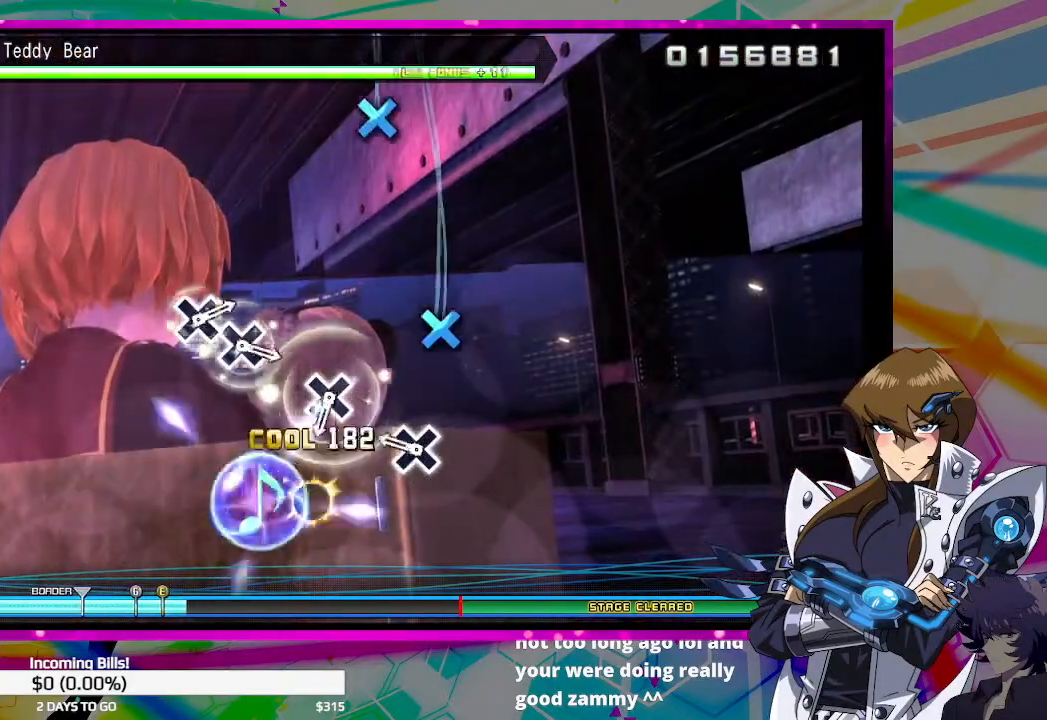
{"buttons": ["CROSS"], "left_stick": "center", "right_stick": "center", "events": [[33, "TRIANGLE", "up"], [233, "CROSS", "down"], [333, "CROSS", "up"], [500, "CROSS", "down"]]}
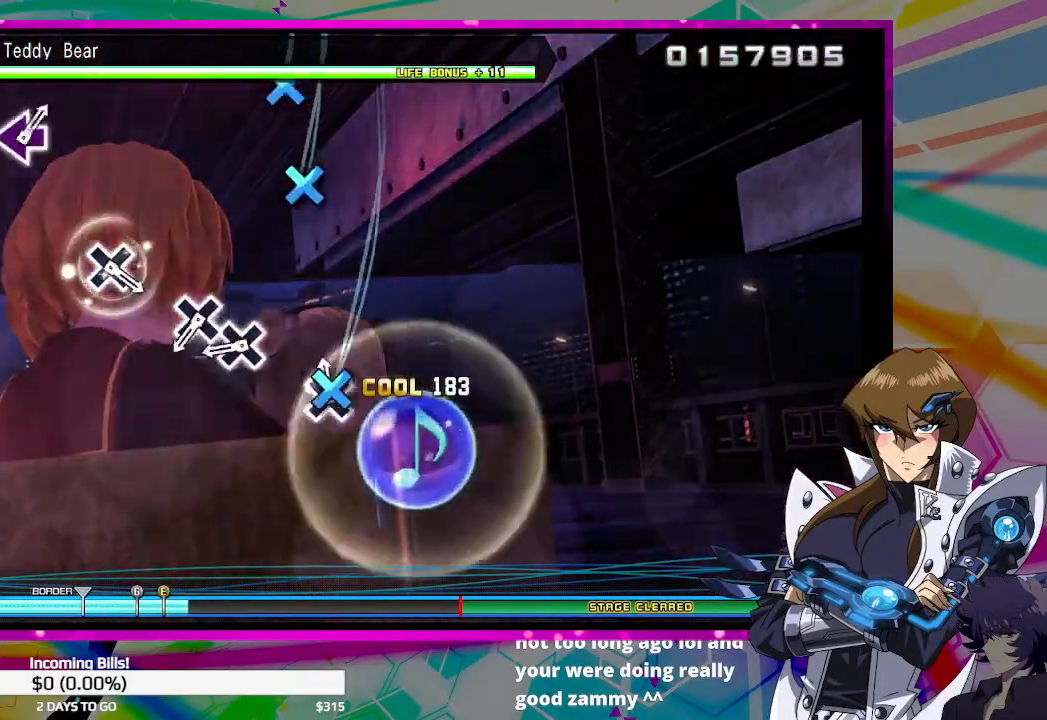
{"buttons": [], "left_stick": "center", "right_stick": "center", "events": [[100, "CROSS", "up"], [300, "CROSS", "down"], [367, "CROSS", "up"], [433, "CROSS", "down"], [500, "CROSS", "up"]]}
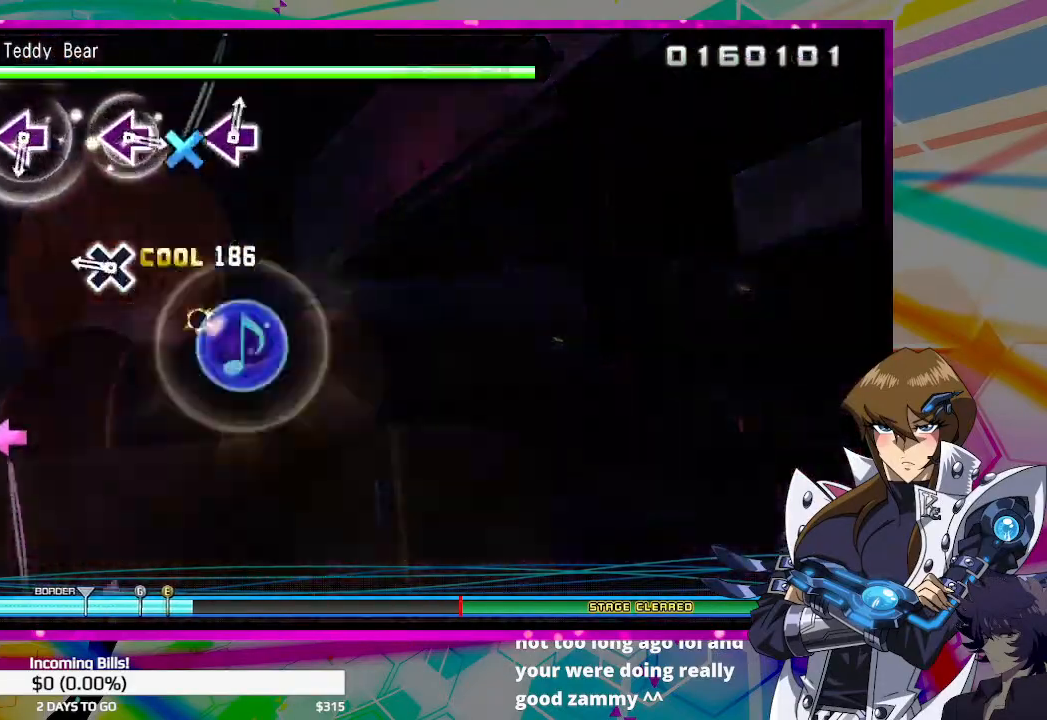
{"buttons": [], "left_stick": "center", "right_stick": "center", "events": [[233, "CROSS", "down"], [300, "CROSS", "up"]]}
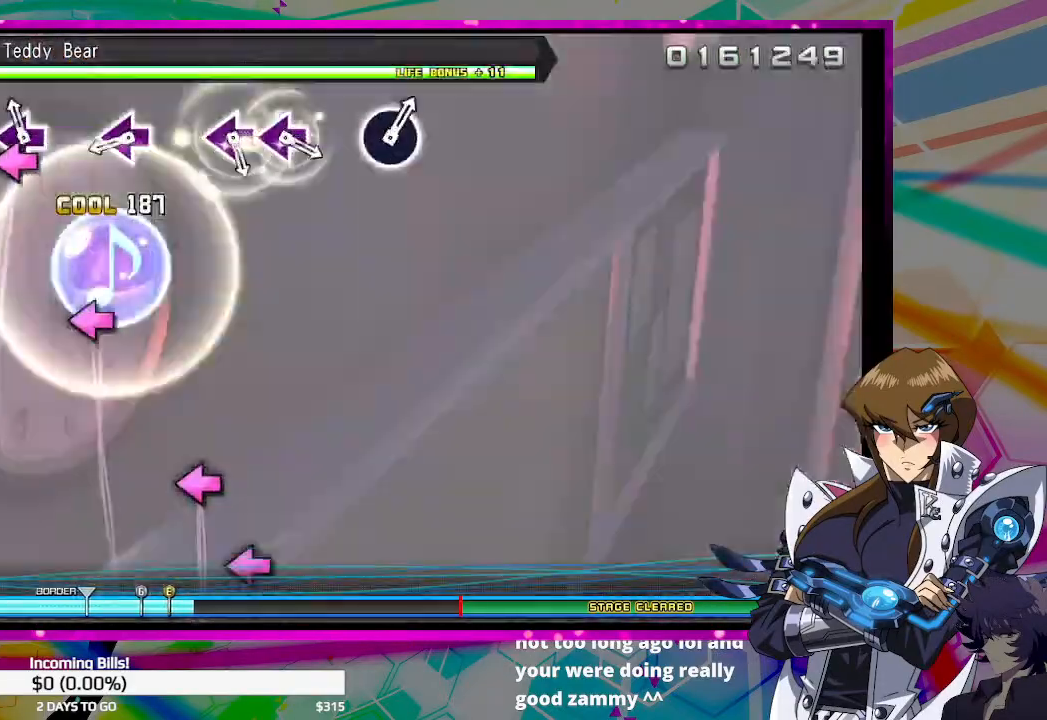
{"buttons": [], "left_stick": "center", "right_stick": "center", "events": [[33, "SQUARE", "down"], [100, "SQUARE", "up"], [333, "SQUARE", "down"], [400, "SQUARE", "up"]]}
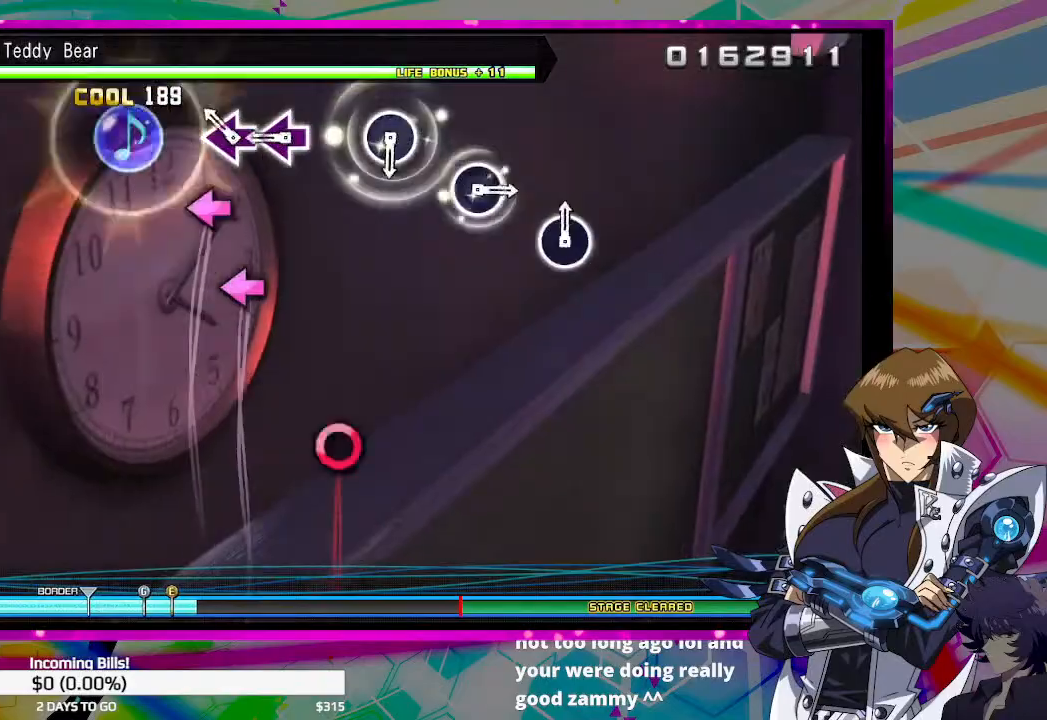
{"buttons": [], "left_stick": "center", "right_stick": "center", "events": [[133, "SQUARE", "down"], [200, "SQUARE", "up"], [267, "SQUARE", "down"], [333, "SQUARE", "up"]]}